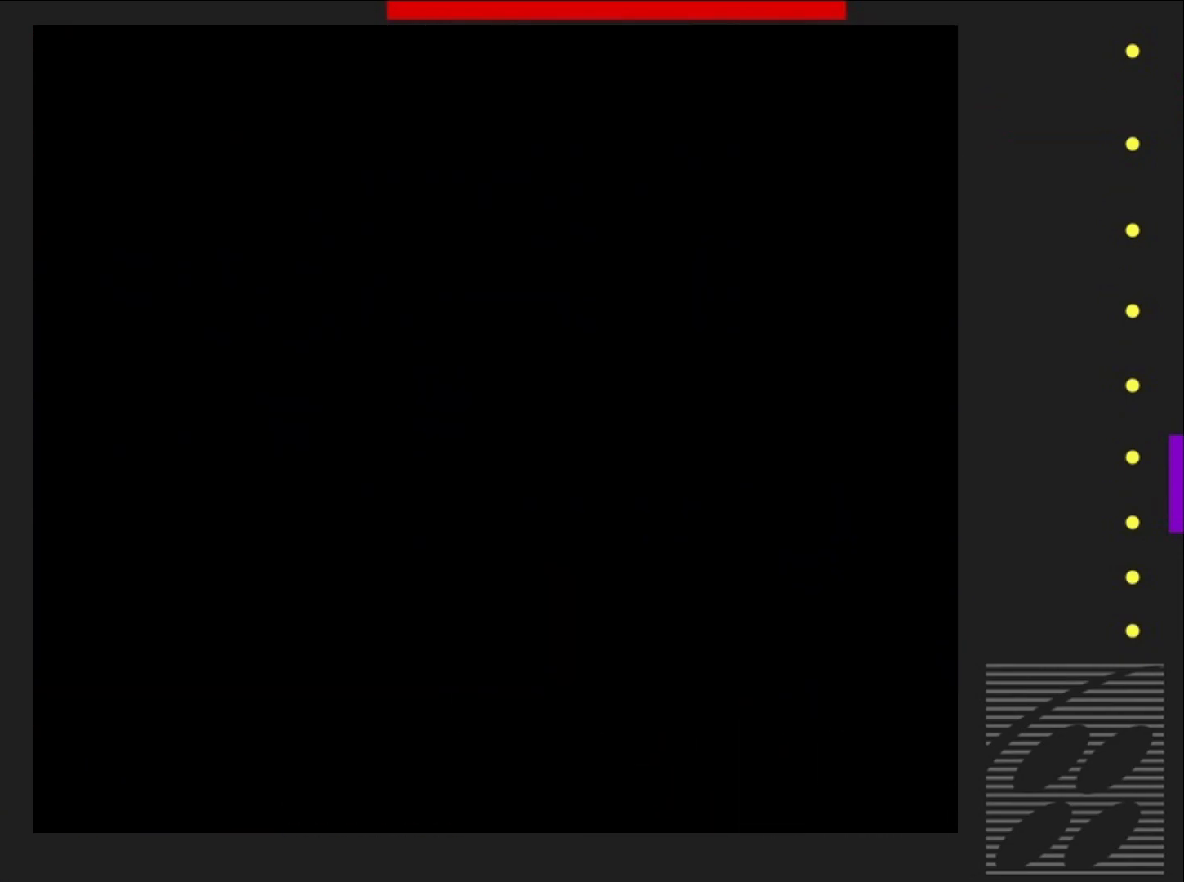
Gameplay with a controller (PlayStation layout); each line is a JSON object with the inputs held at the frame after it. "events" lists button and stick changes between this image and that frame as [ms after this image, input, new state], when the widget could be followed in between. Not read: L3 R3 left_stick right_stick.
{"buttons": ["CROSS", "SQUARE"], "events": []}
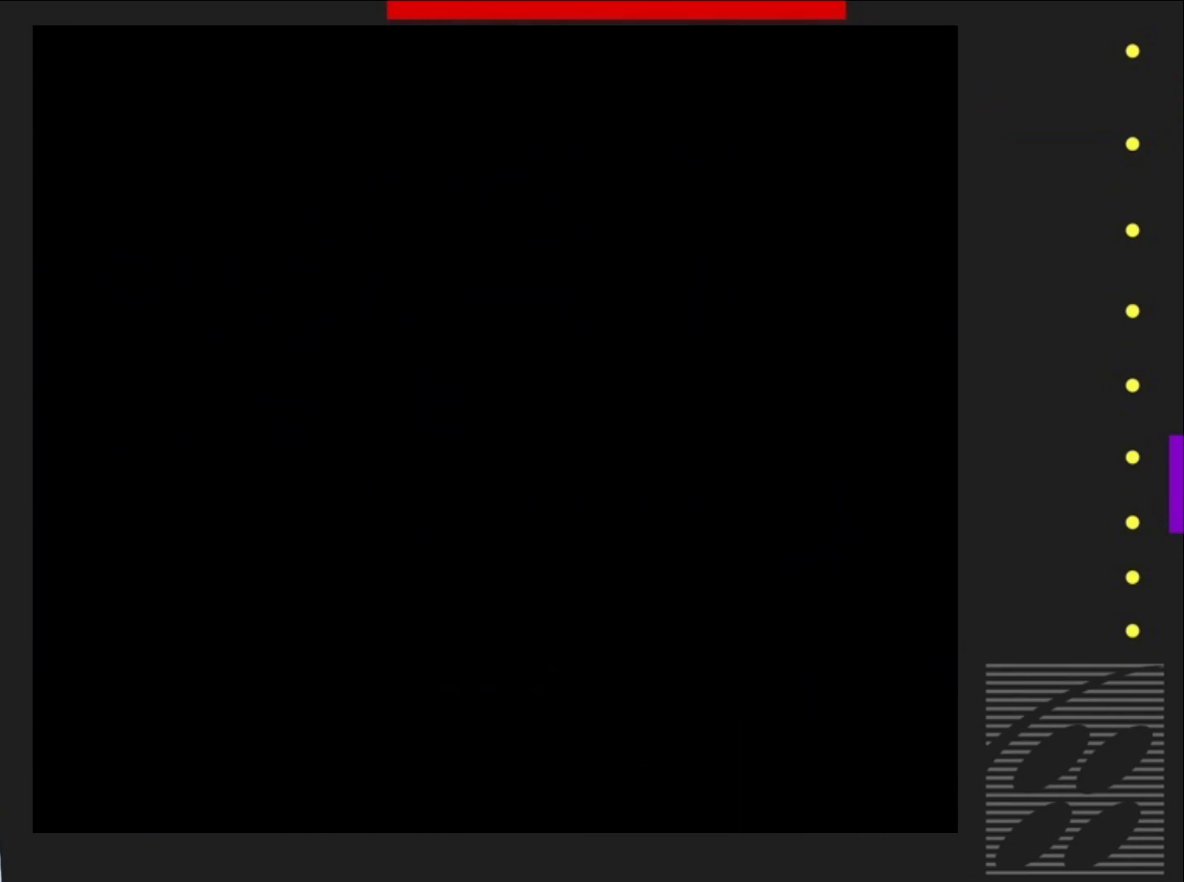
{"buttons": ["CROSS", "SQUARE"], "events": []}
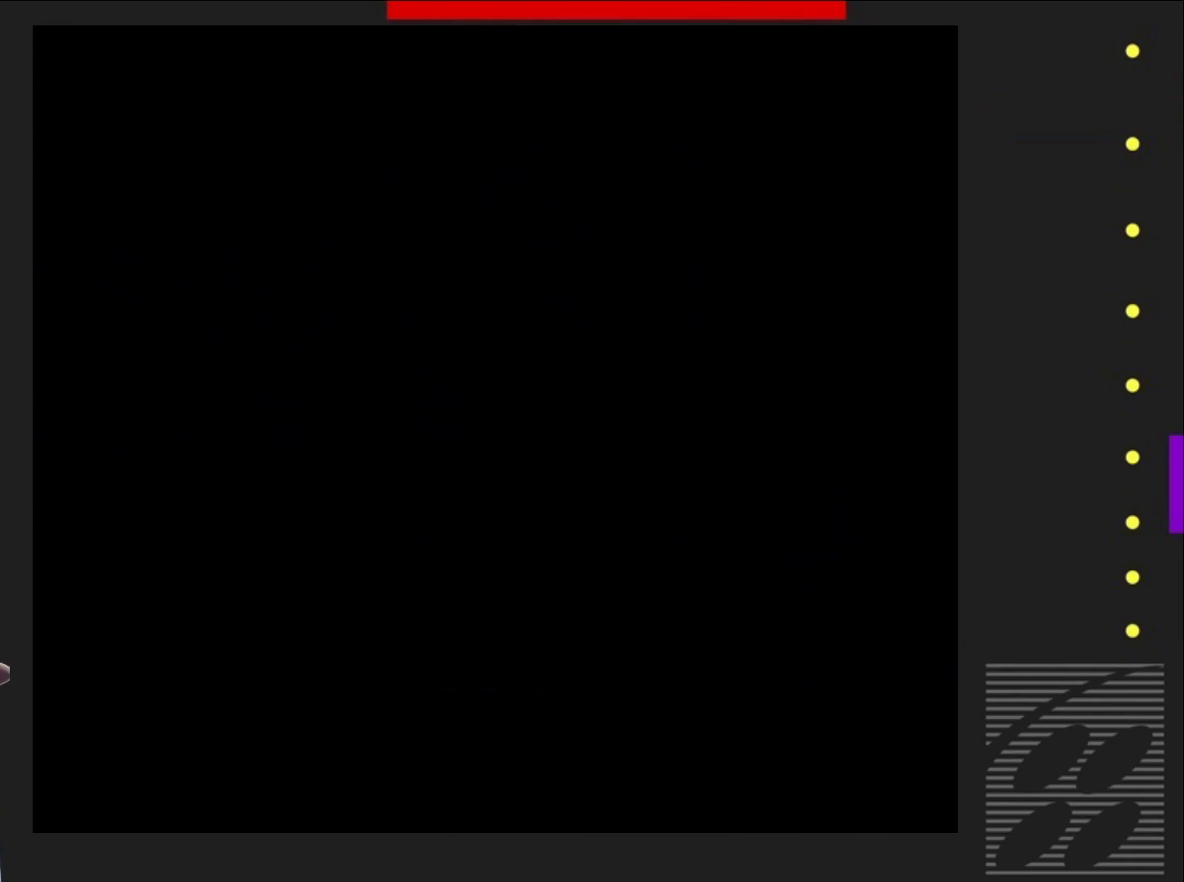
{"buttons": ["SQUARE"], "events": [[267, "CROSS", "up"]]}
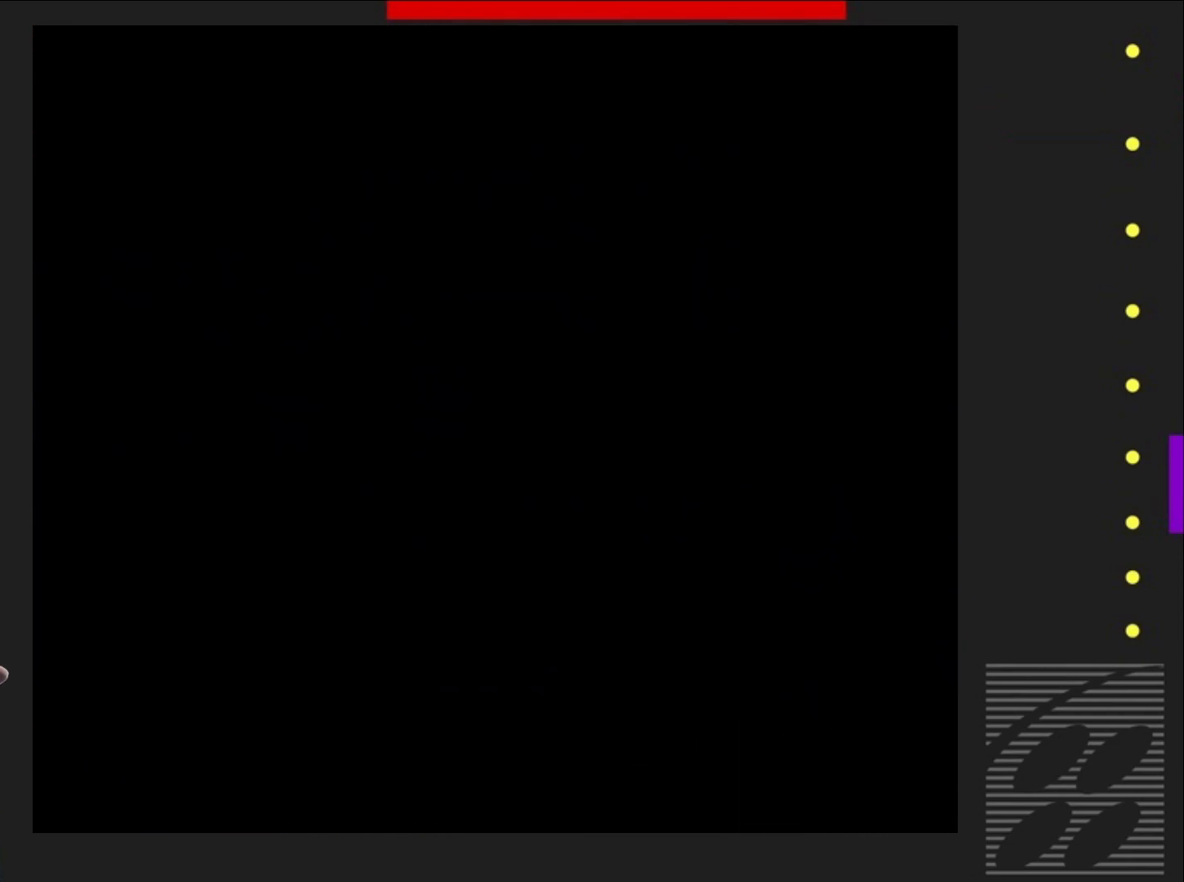
{"buttons": ["SQUARE", "DPAD_RIGHT"], "events": [[350, "DPAD_RIGHT", "down"]]}
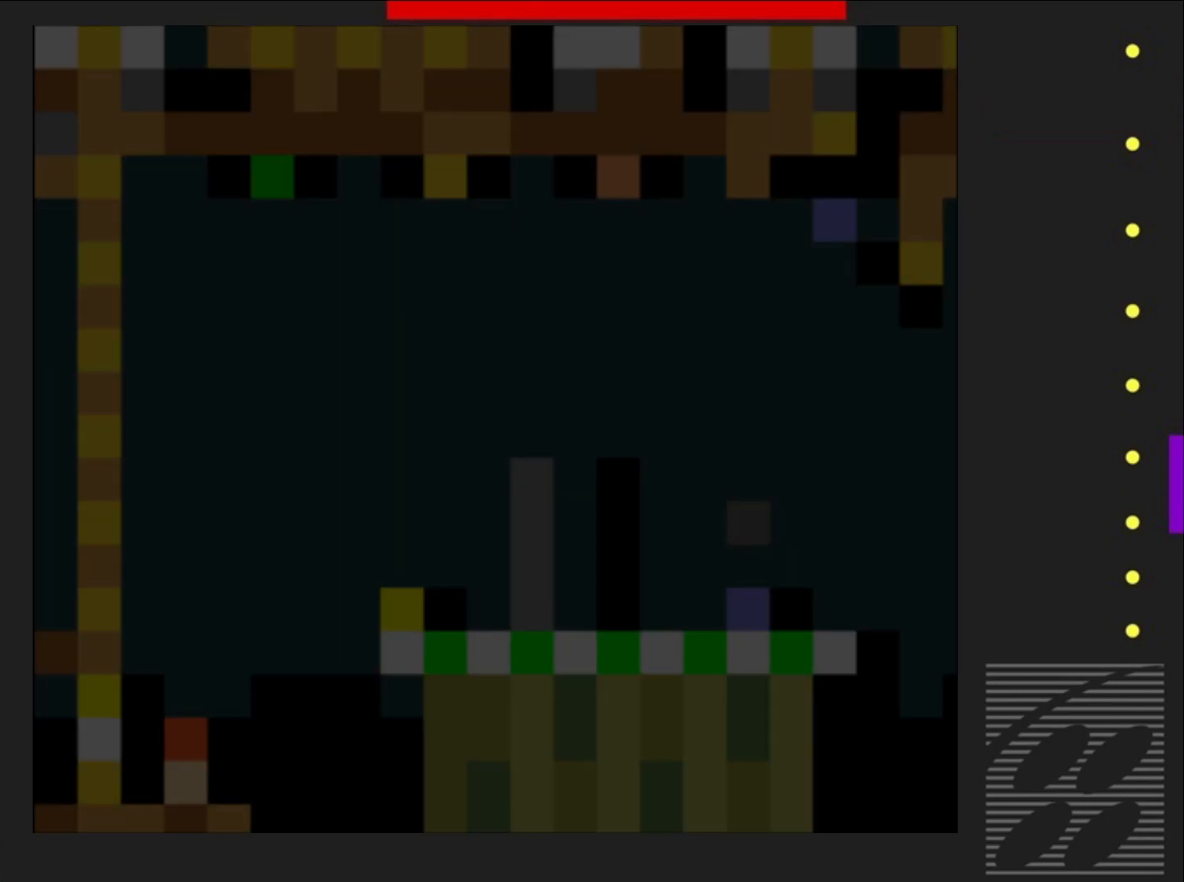
{"buttons": ["SQUARE", "DPAD_RIGHT"], "events": []}
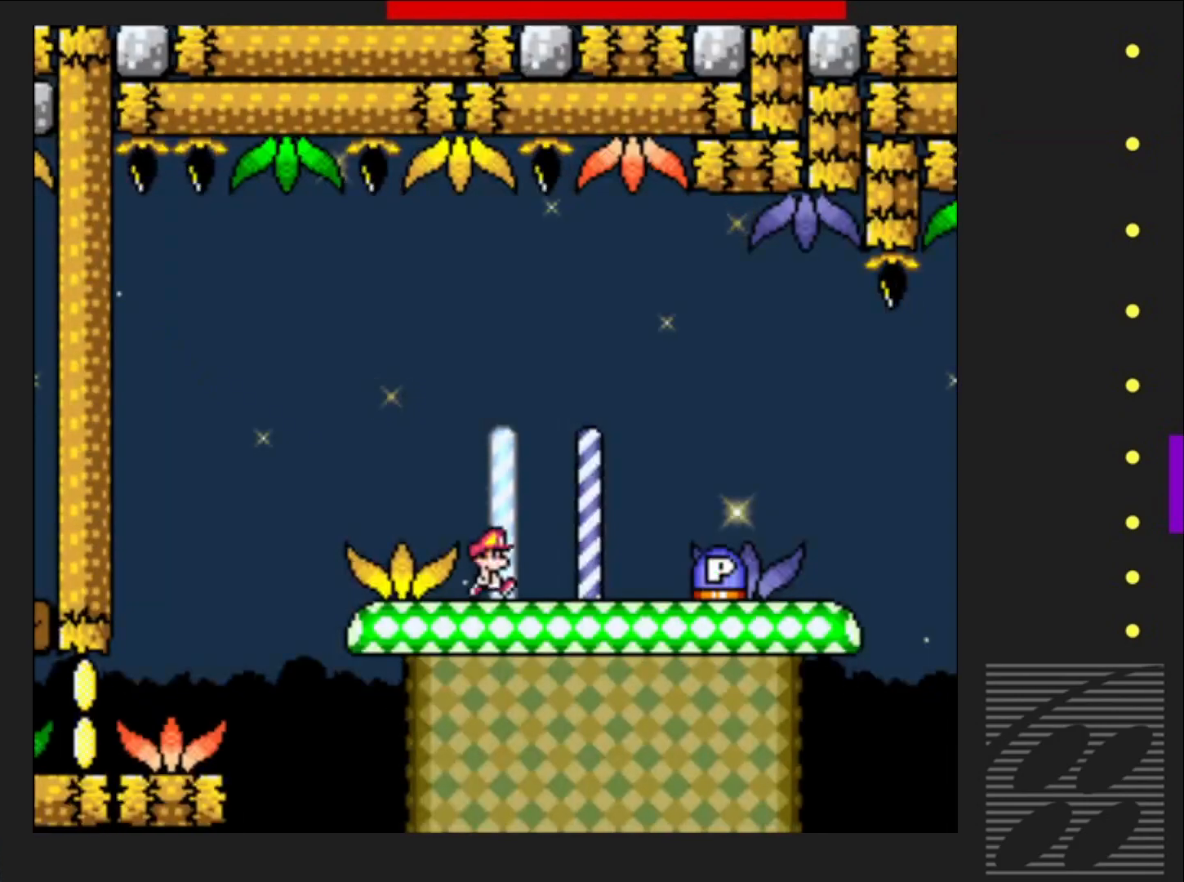
{"buttons": ["DPAD_LEFT"], "events": [[133, "CROSS", "down"], [267, "CROSS", "up"], [300, "DPAD_RIGHT", "up"], [417, "DPAD_LEFT", "down"], [467, "SQUARE", "up"]]}
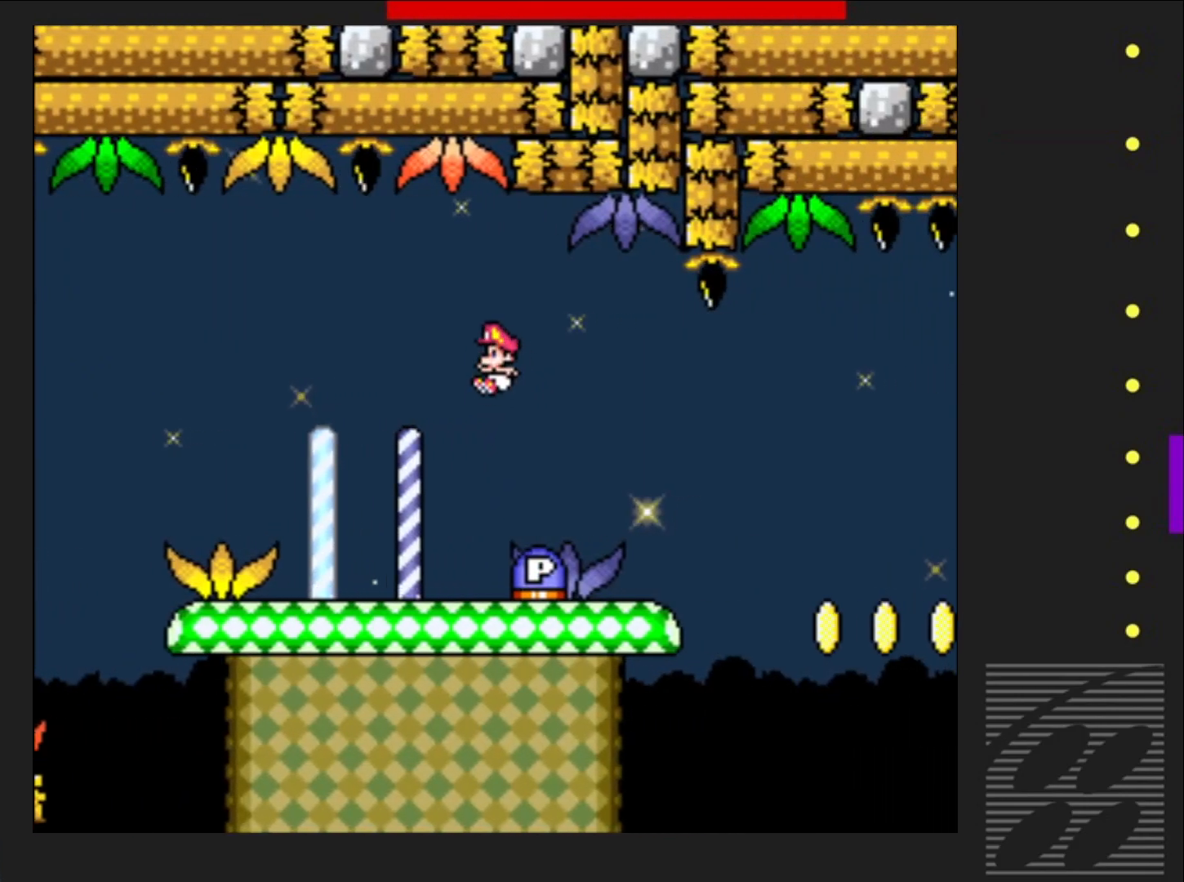
{"buttons": ["SQUARE", "DPAD_RIGHT"], "events": [[67, "DPAD_LEFT", "up"], [217, "DPAD_RIGHT", "down"], [450, "SQUARE", "down"]]}
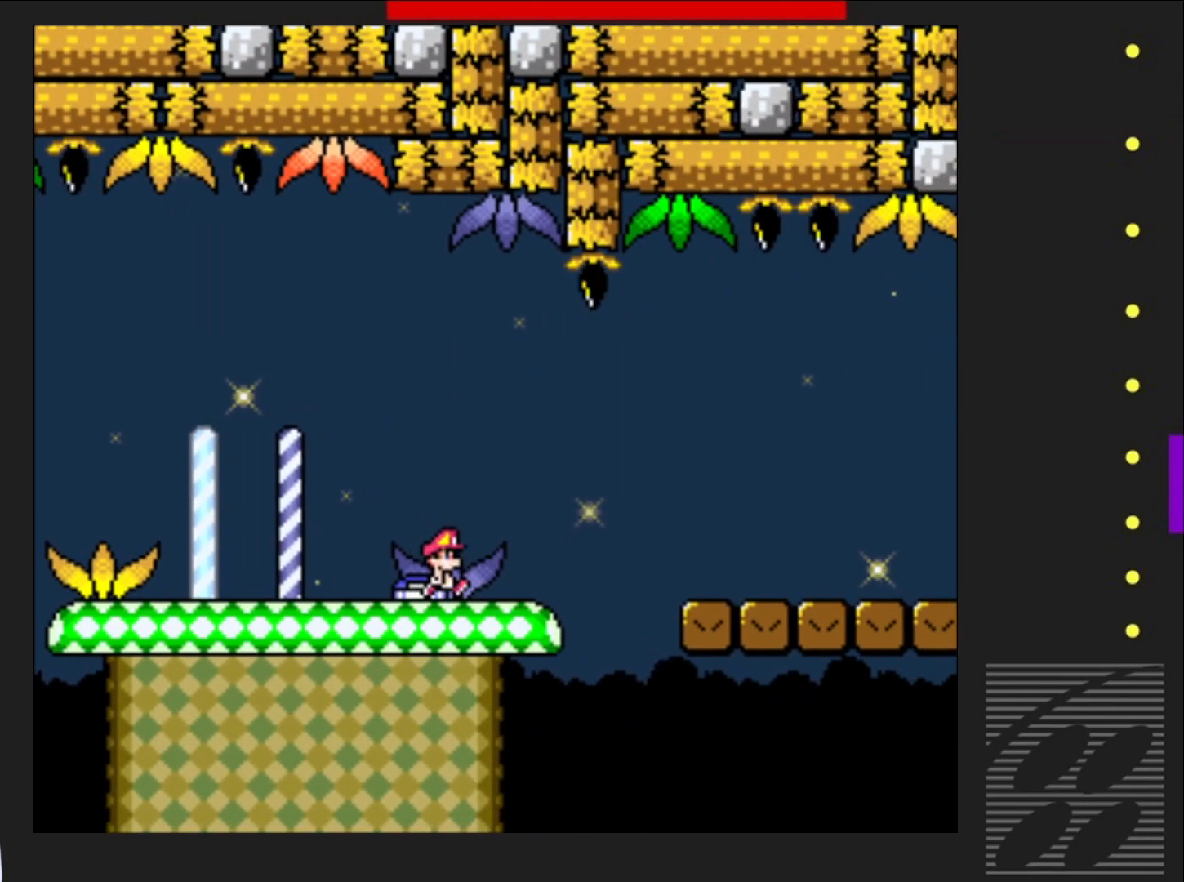
{"buttons": ["SQUARE", "DPAD_RIGHT"], "events": [[33, "CROSS", "down"], [183, "CROSS", "up"]]}
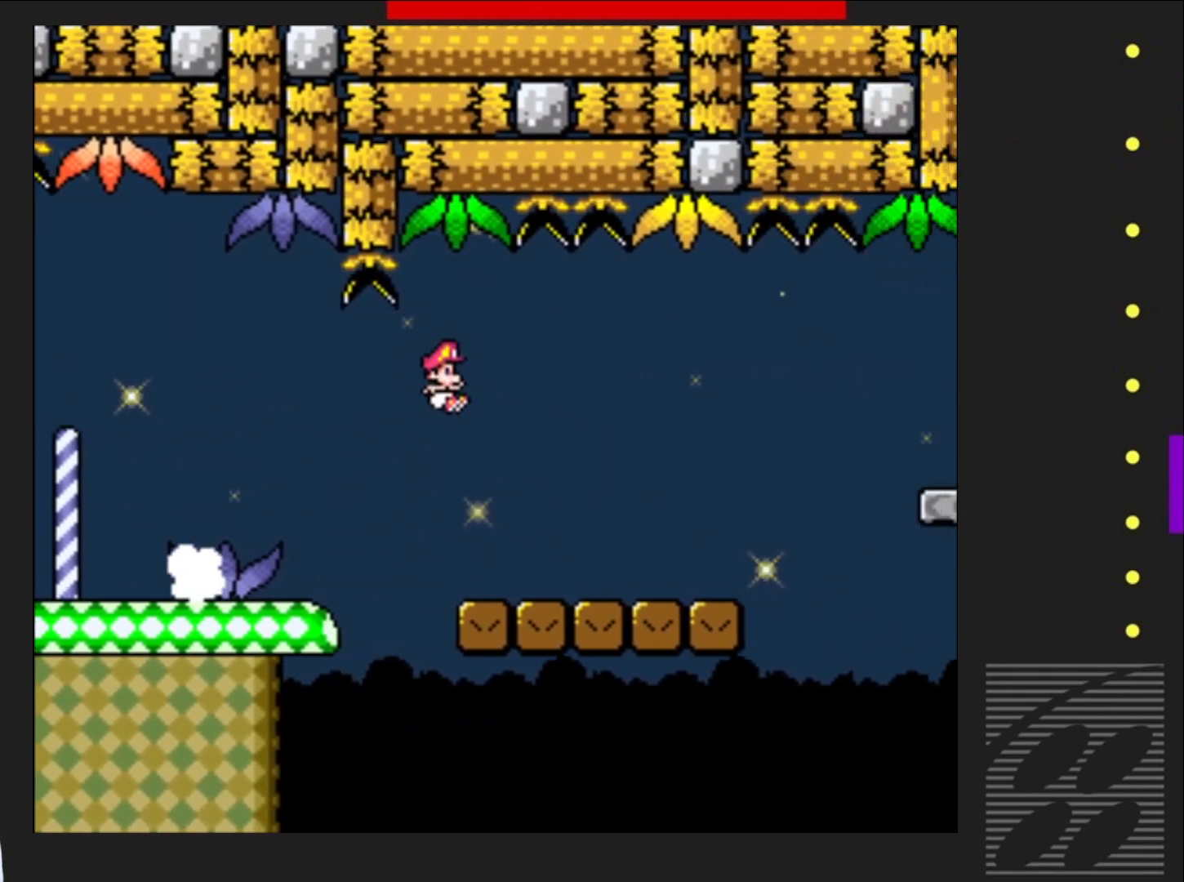
{"buttons": ["CROSS", "SQUARE", "DPAD_RIGHT"], "events": [[400, "CROSS", "down"]]}
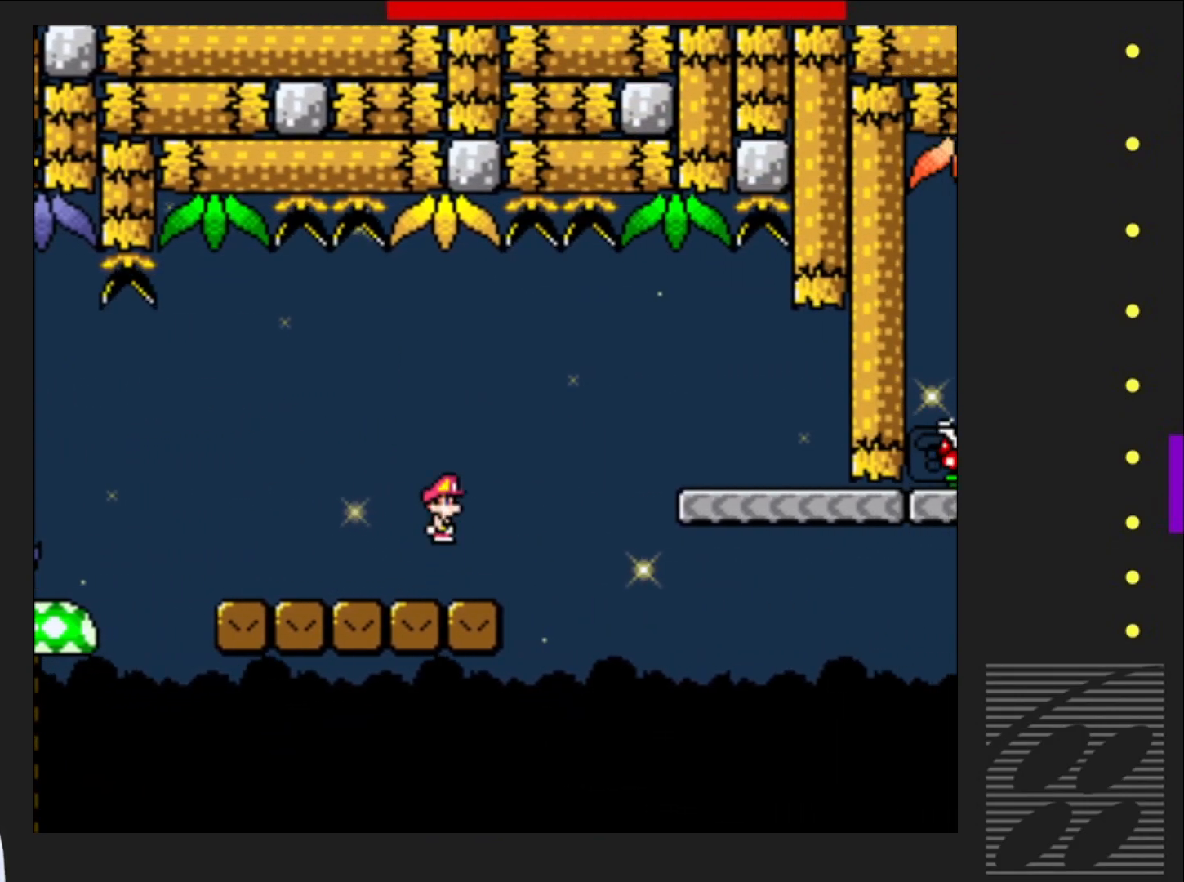
{"buttons": ["SQUARE"], "events": [[200, "CROSS", "up"], [450, "DPAD_RIGHT", "up"]]}
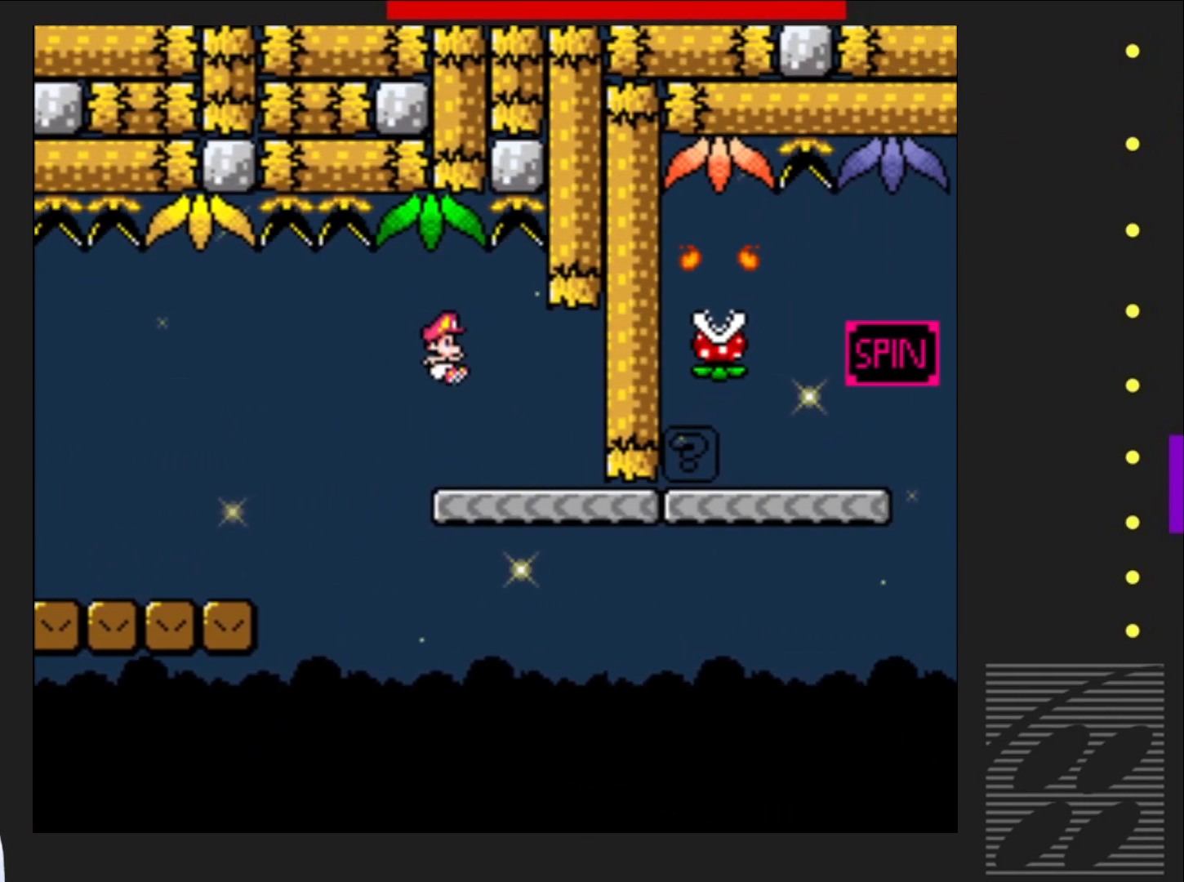
{"buttons": ["SQUARE", "DPAD_RIGHT"], "events": [[50, "DPAD_LEFT", "down"], [167, "DPAD_LEFT", "up"], [333, "DPAD_RIGHT", "down"]]}
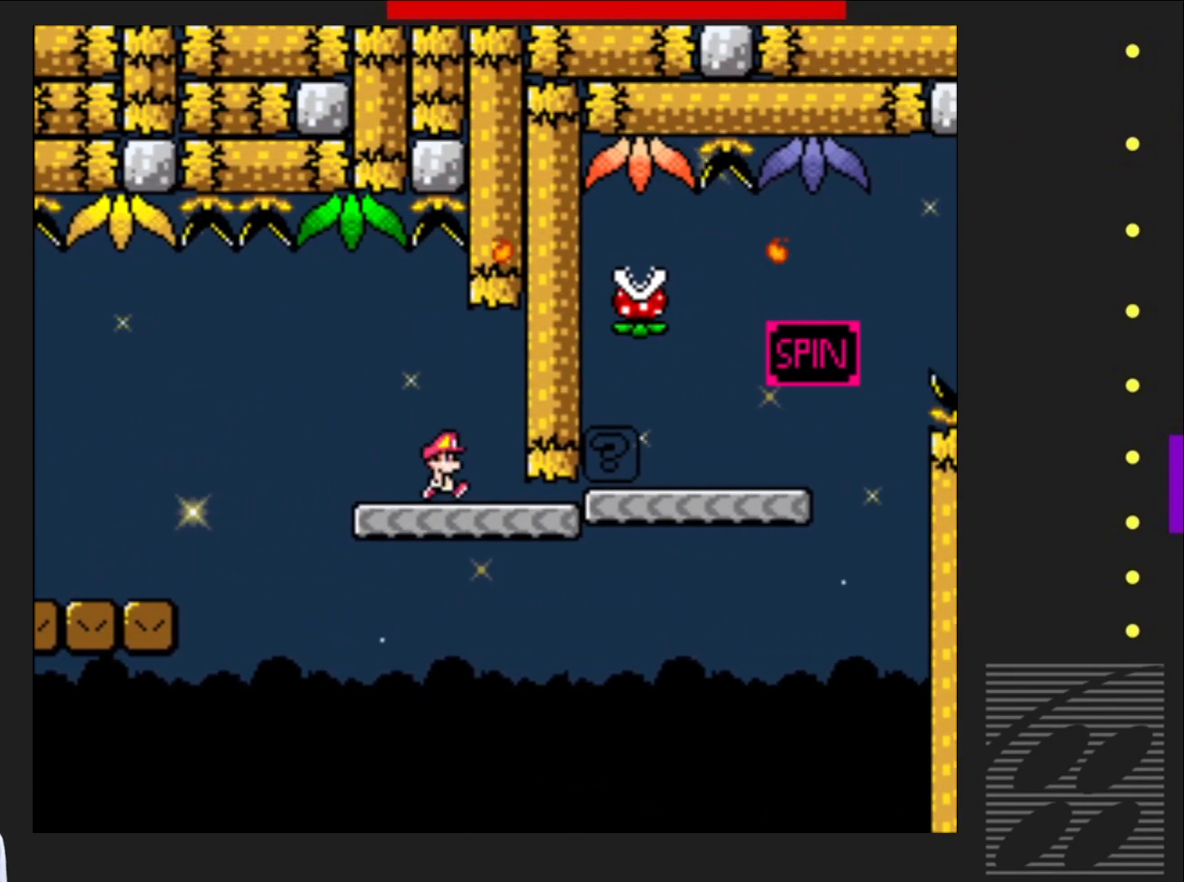
{"buttons": ["SQUARE", "R2", "DPAD_RIGHT"], "events": [[333, "R2", "down"]]}
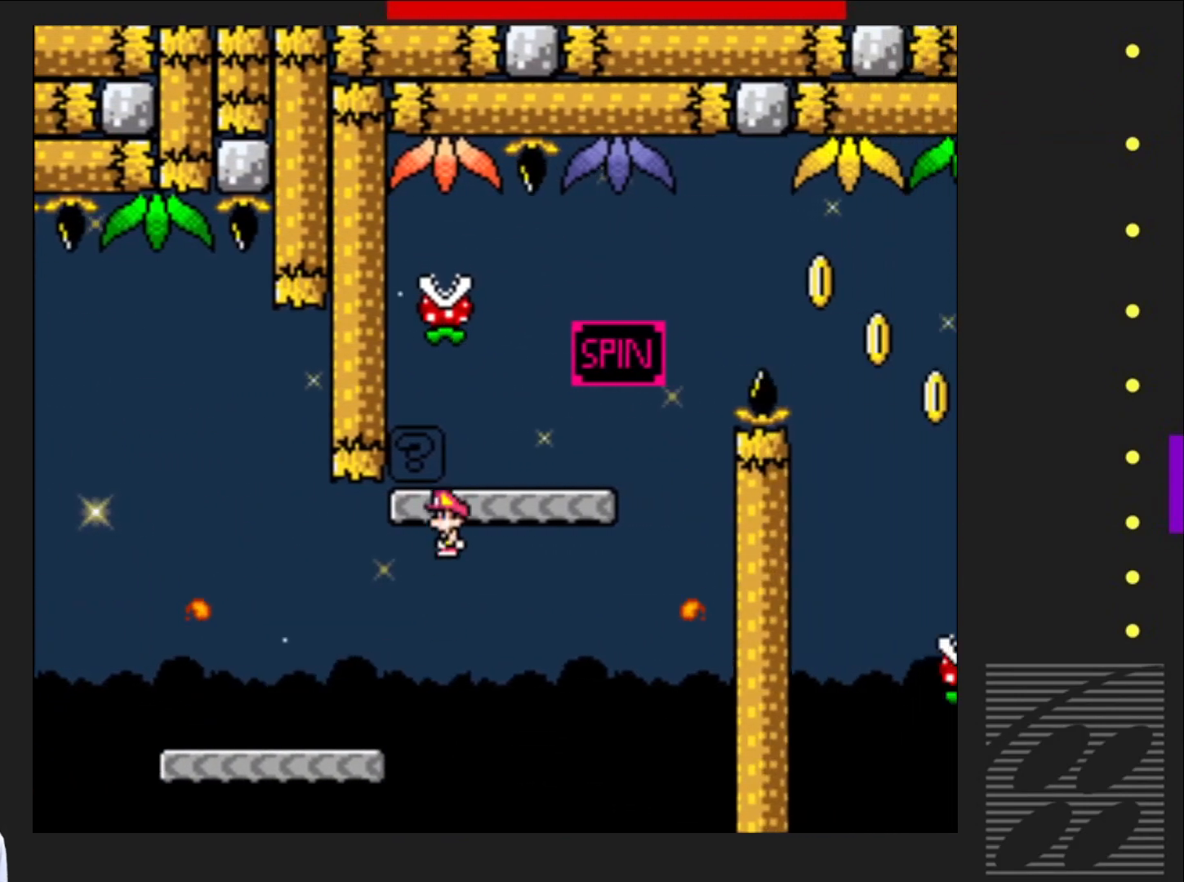
{"buttons": ["SQUARE", "R2", "DPAD_RIGHT"], "events": [[33, "DPAD_RIGHT", "up"], [100, "R2", "up"], [133, "DPAD_LEFT", "down"], [200, "DPAD_LEFT", "up"], [200, "DPAD_UP", "down"], [233, "DPAD_UP", "up"], [250, "DPAD_RIGHT", "down"], [400, "R2", "down"]]}
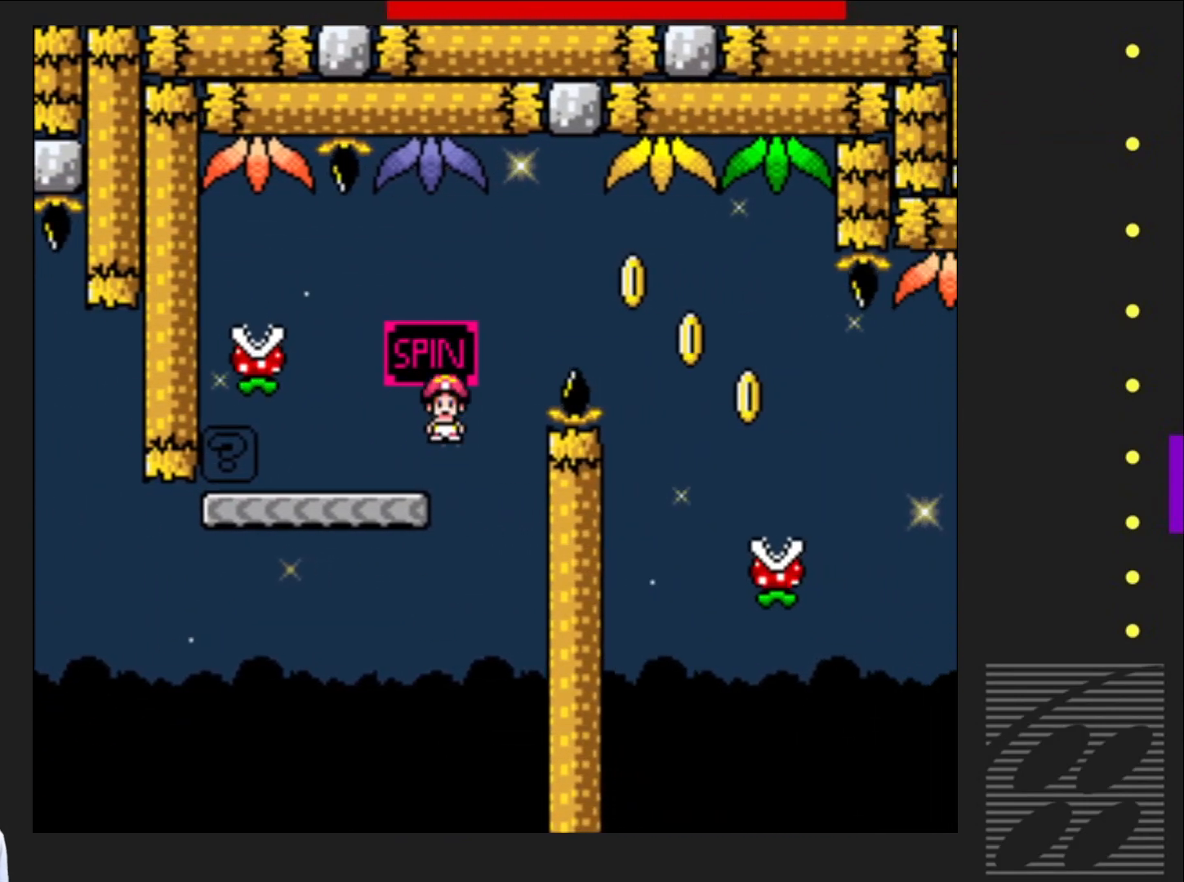
{"buttons": ["SQUARE", "DPAD_RIGHT"], "events": [[333, "R2", "up"]]}
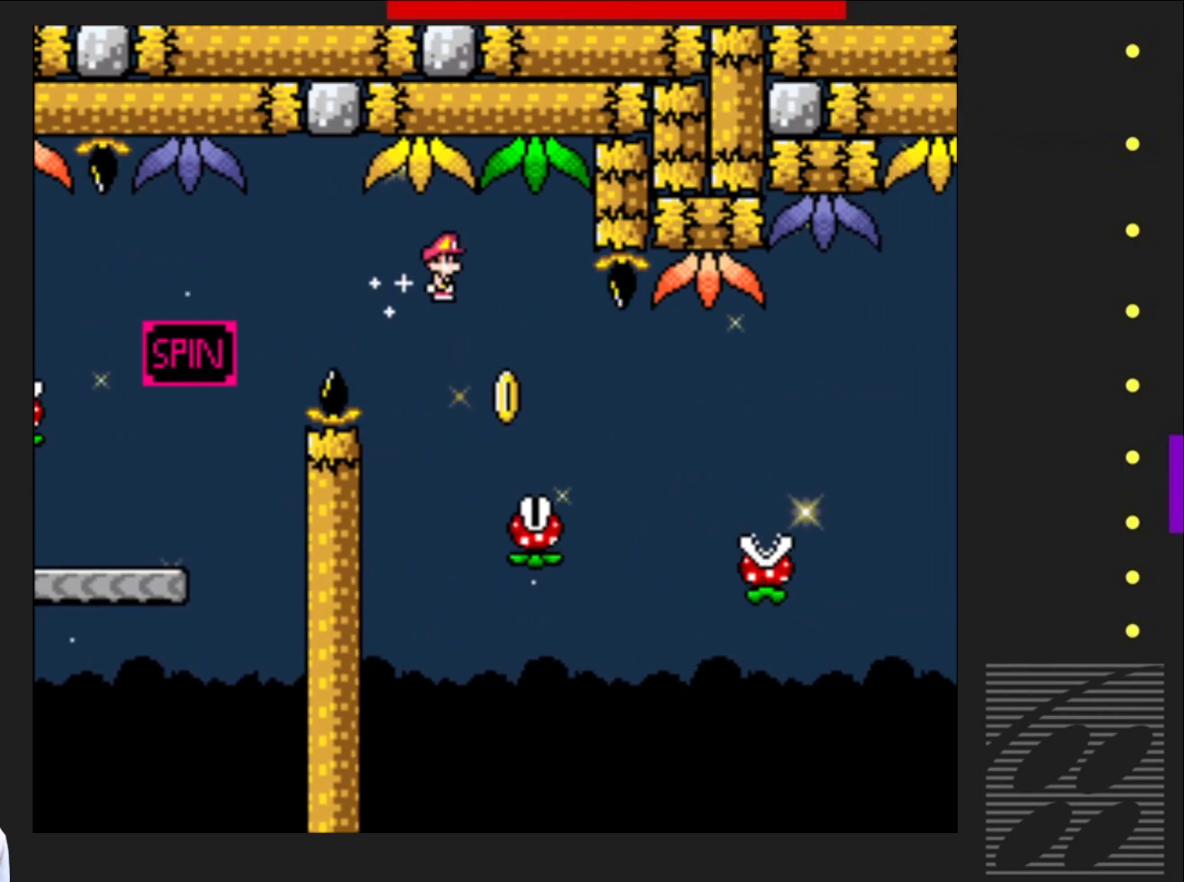
{"buttons": ["SQUARE", "R2", "DPAD_RIGHT"], "events": [[167, "R2", "down"], [233, "R2", "up"], [483, "R2", "down"]]}
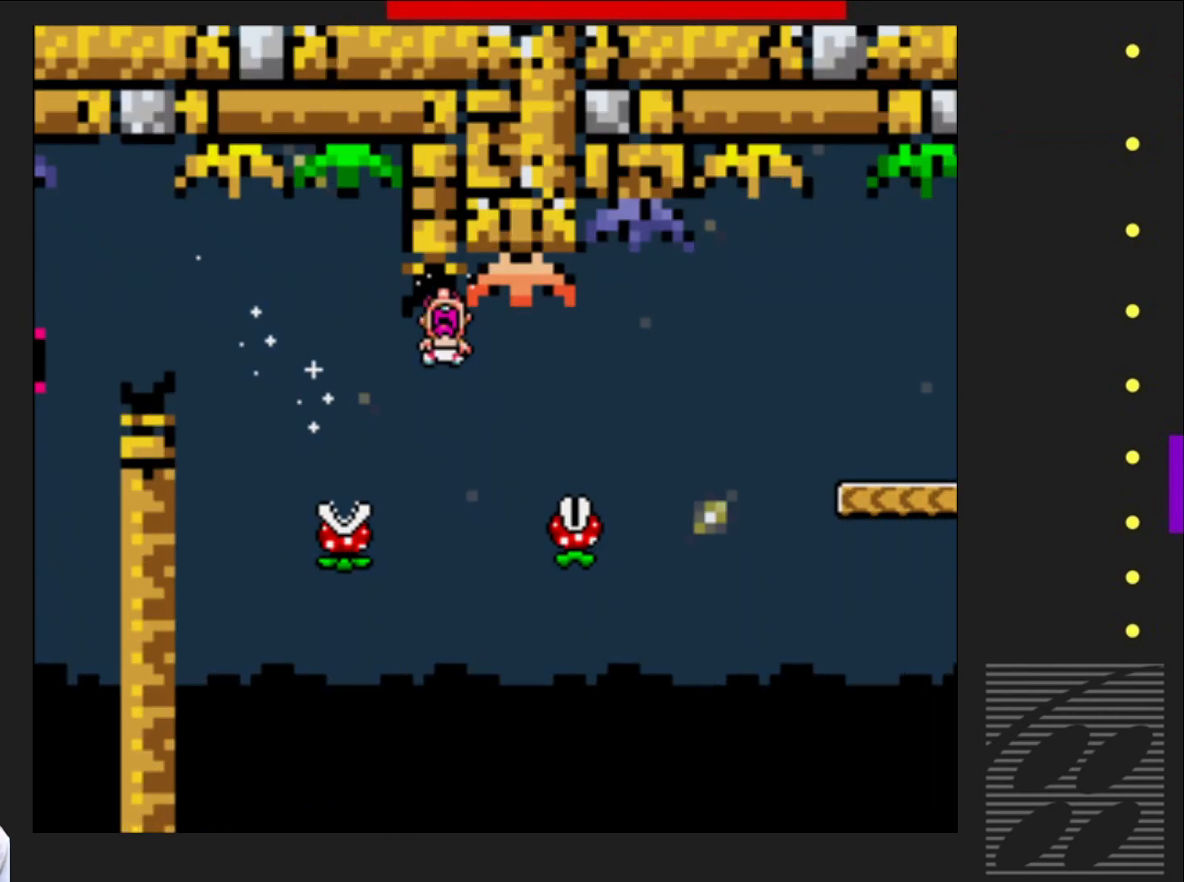
{"buttons": ["SQUARE"], "events": [[233, "R2", "up"], [333, "DPAD_RIGHT", "up"]]}
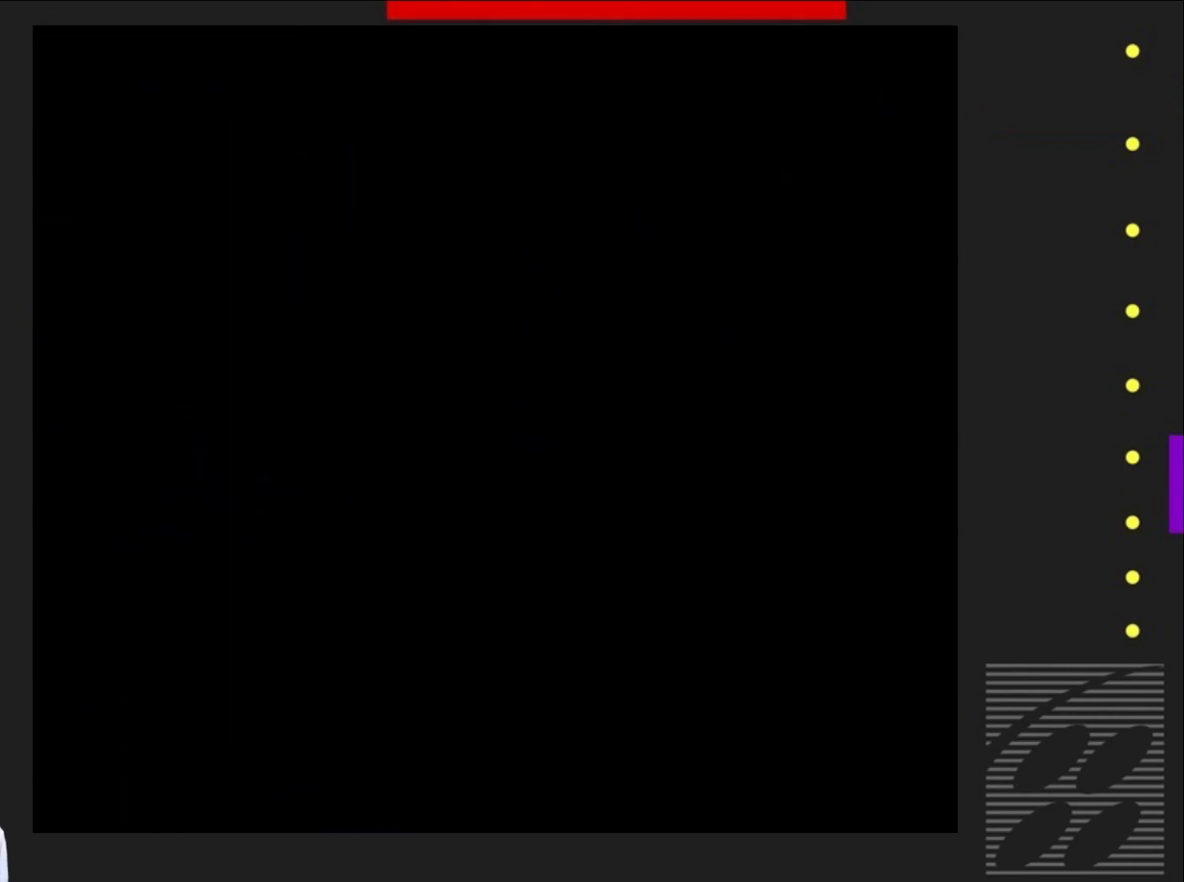
{"buttons": ["SQUARE"], "events": []}
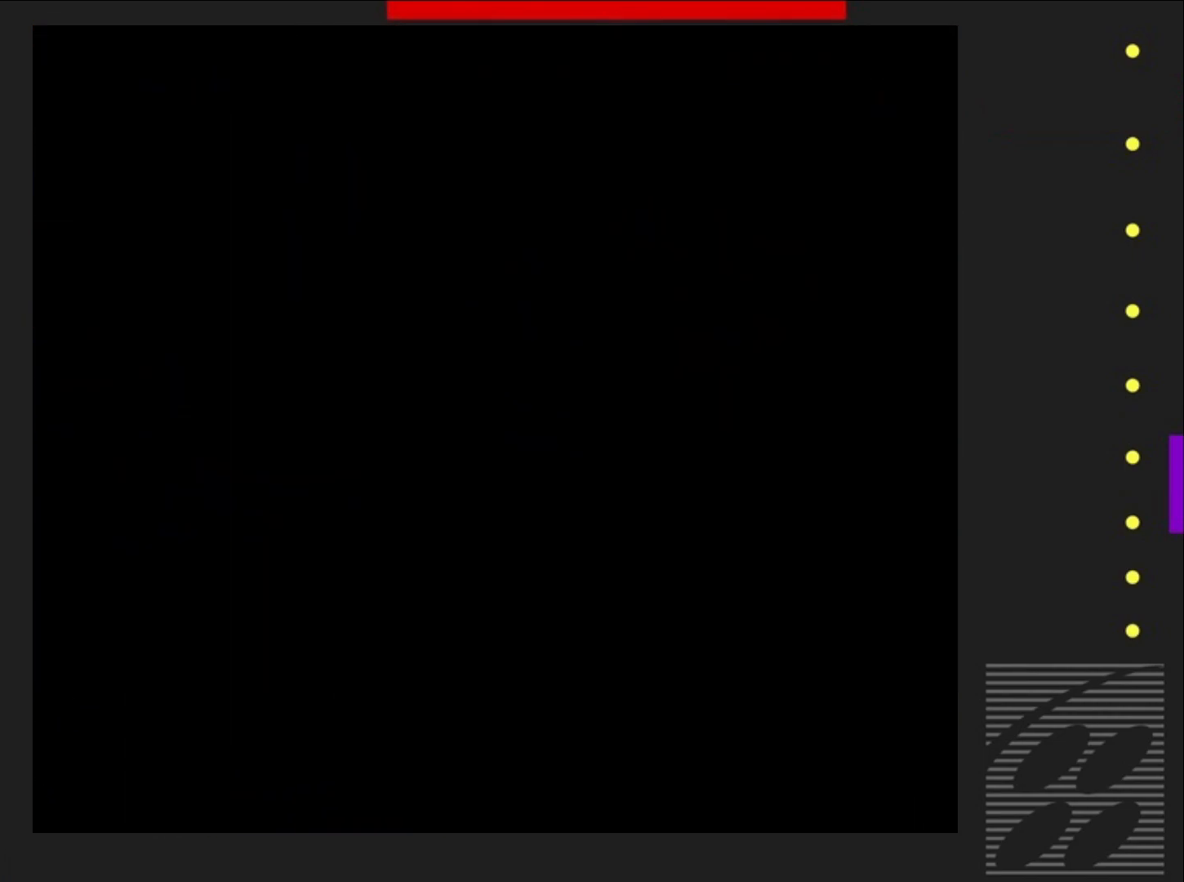
{"buttons": ["SQUARE"], "events": []}
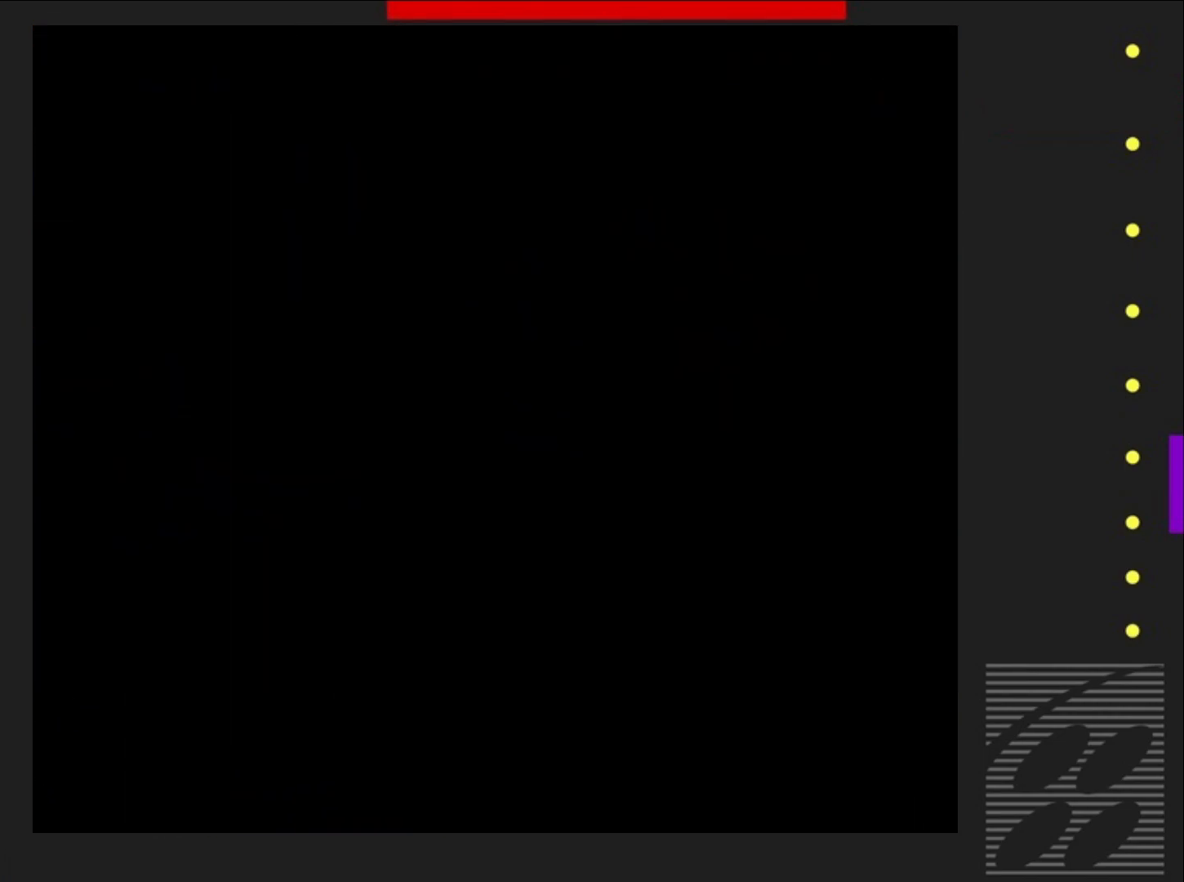
{"buttons": ["SQUARE", "DPAD_RIGHT"], "events": [[383, "DPAD_RIGHT", "down"]]}
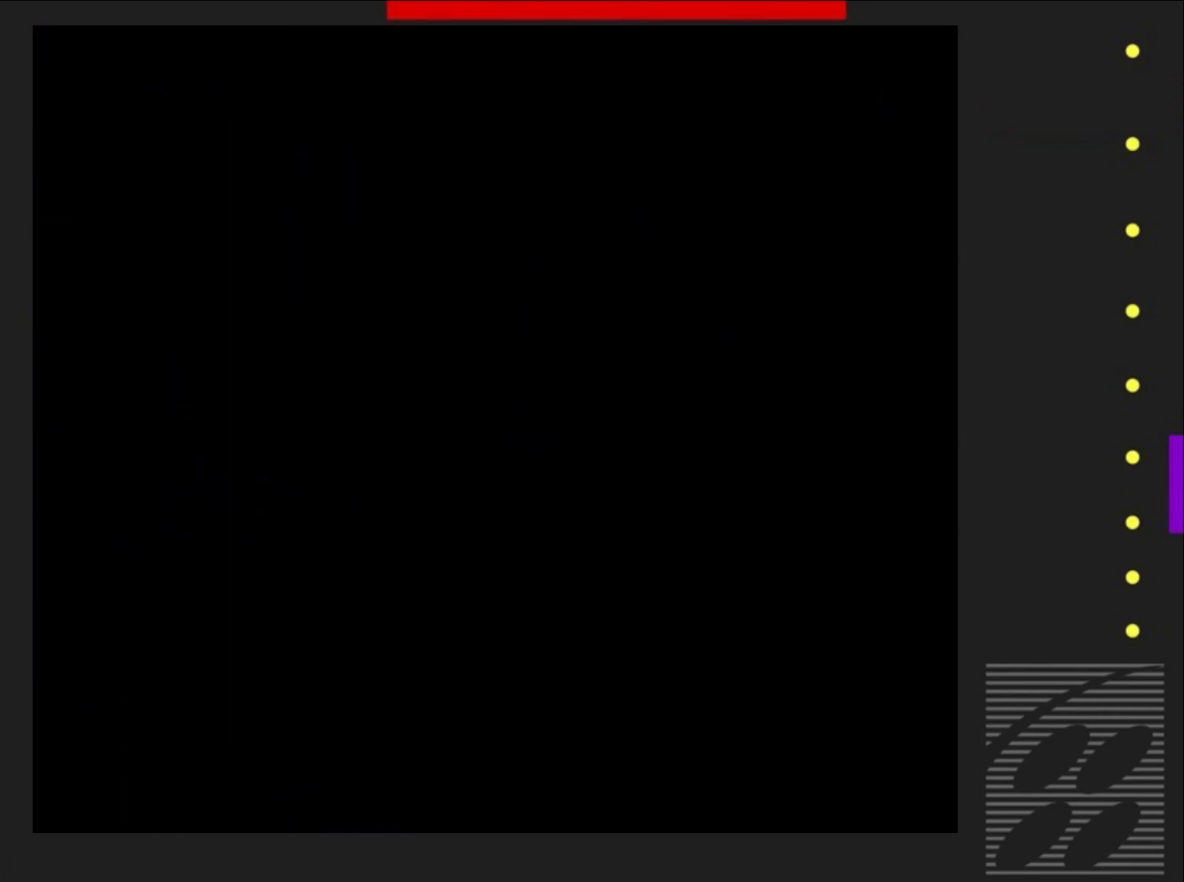
{"buttons": ["SQUARE", "DPAD_RIGHT"], "events": []}
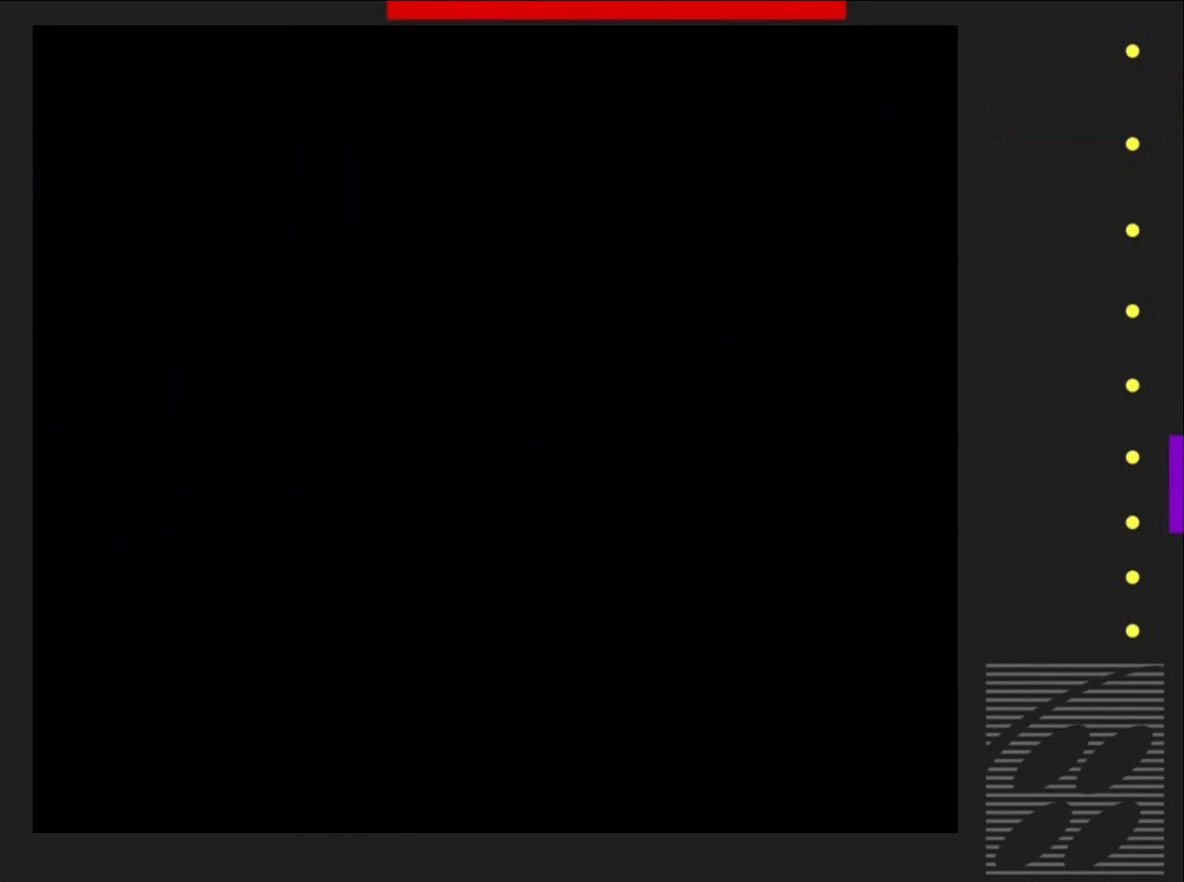
{"buttons": ["SQUARE", "DPAD_RIGHT"], "events": []}
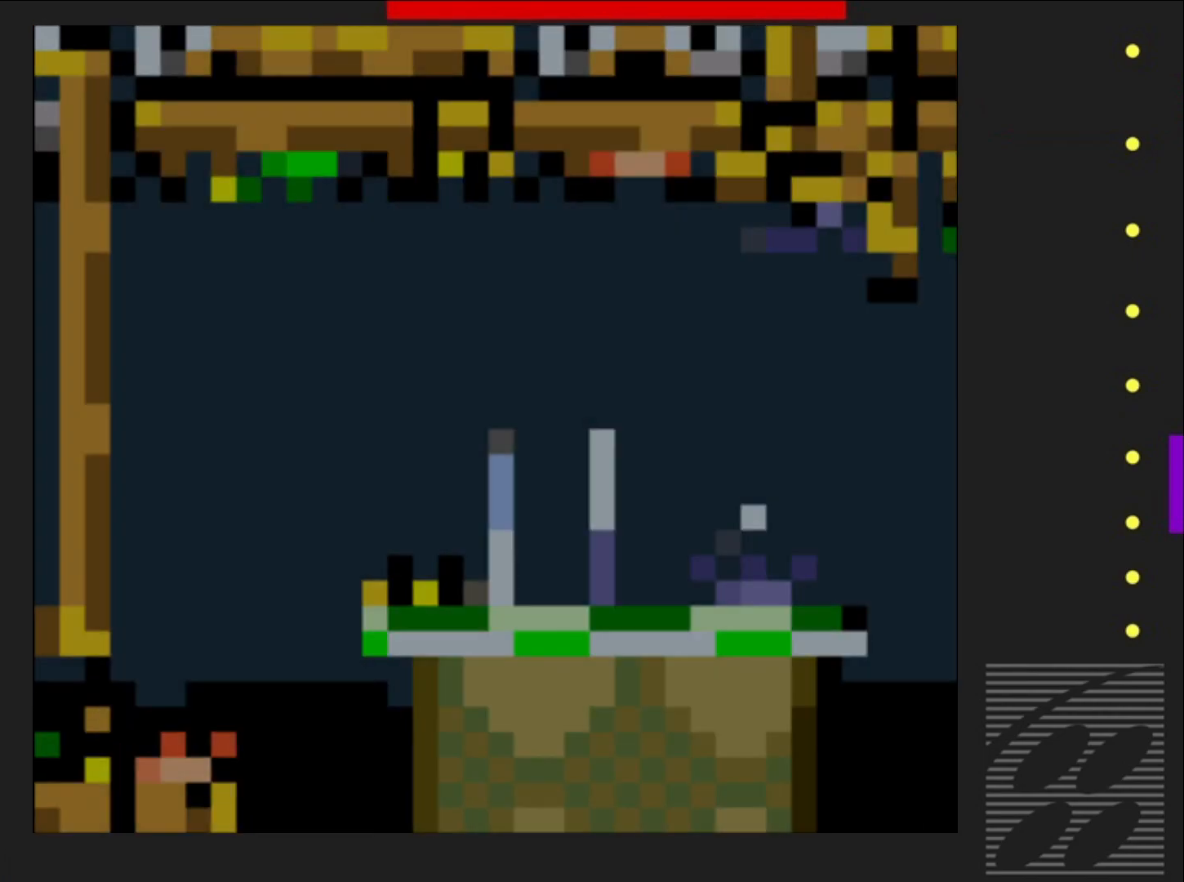
{"buttons": ["CROSS", "SQUARE", "DPAD_RIGHT"], "events": [[417, "CROSS", "down"]]}
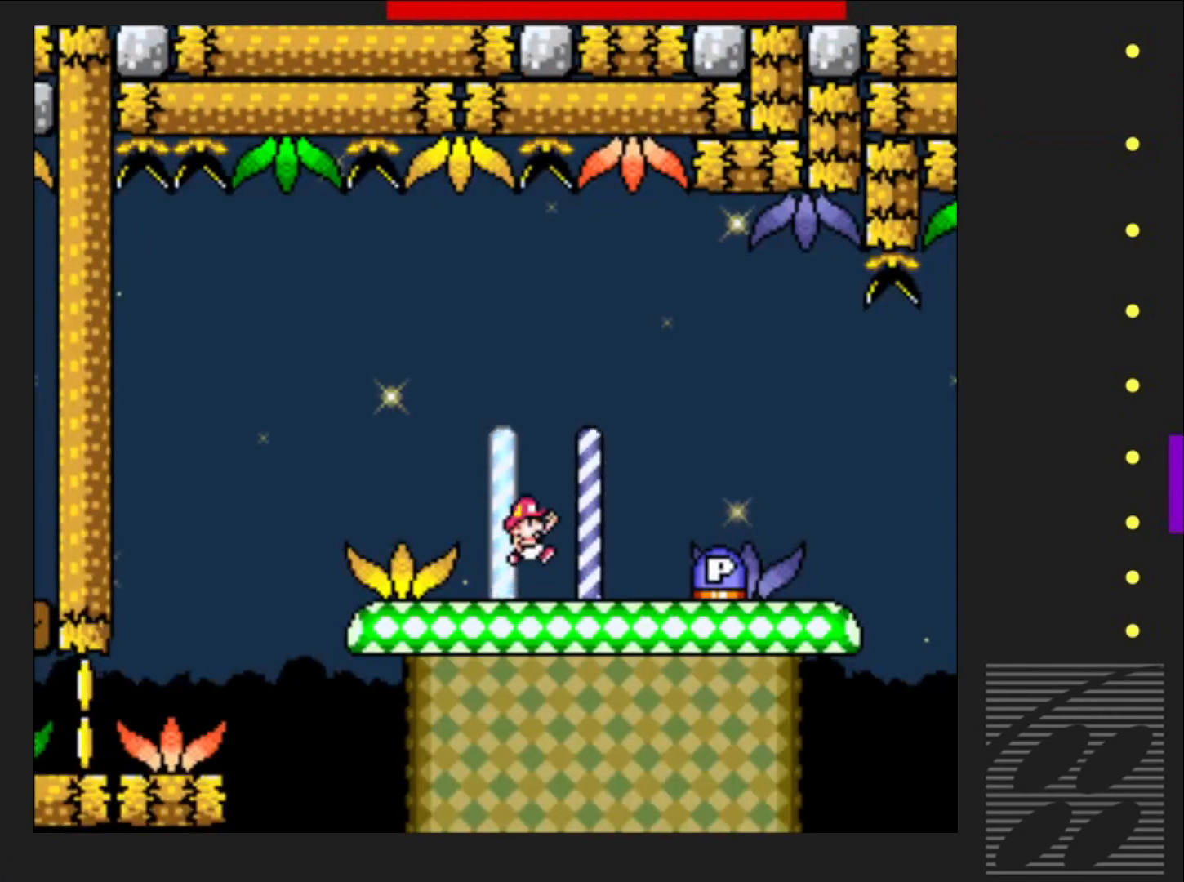
{"buttons": [], "events": [[83, "CROSS", "up"], [133, "SQUARE", "up"], [183, "DPAD_RIGHT", "up"], [300, "DPAD_LEFT", "down"], [417, "DPAD_LEFT", "up"]]}
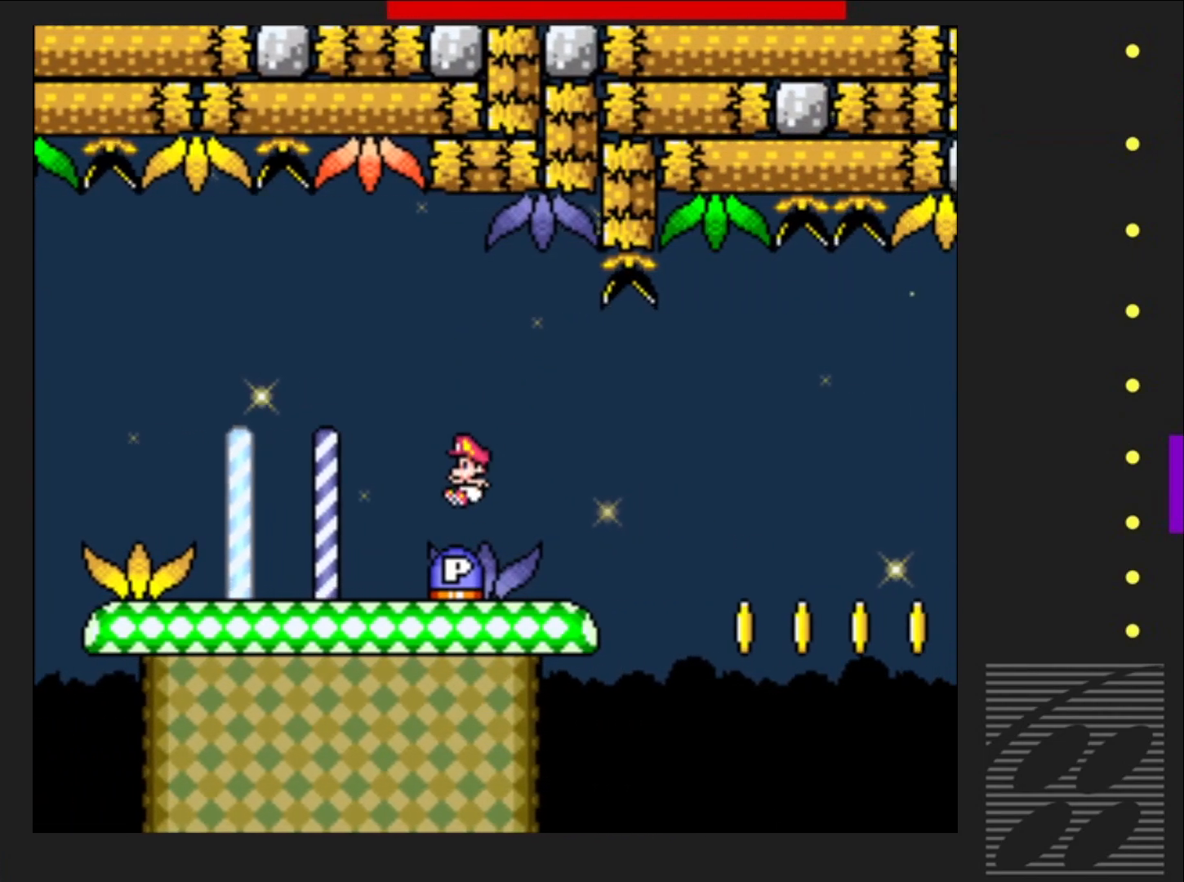
{"buttons": ["SQUARE", "DPAD_RIGHT"], "events": [[17, "DPAD_RIGHT", "down"], [233, "SQUARE", "down"], [283, "CROSS", "down"], [400, "CROSS", "up"]]}
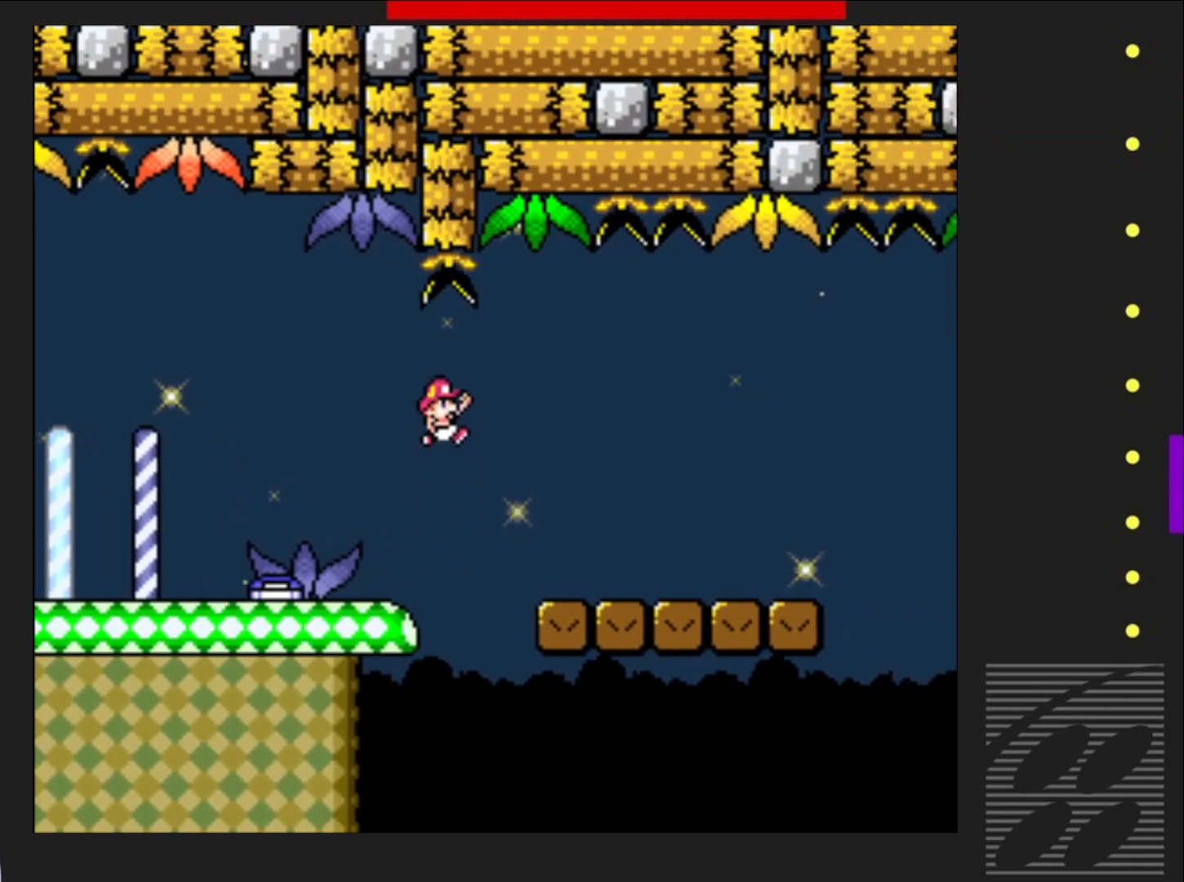
{"buttons": ["SQUARE", "DPAD_RIGHT"], "events": []}
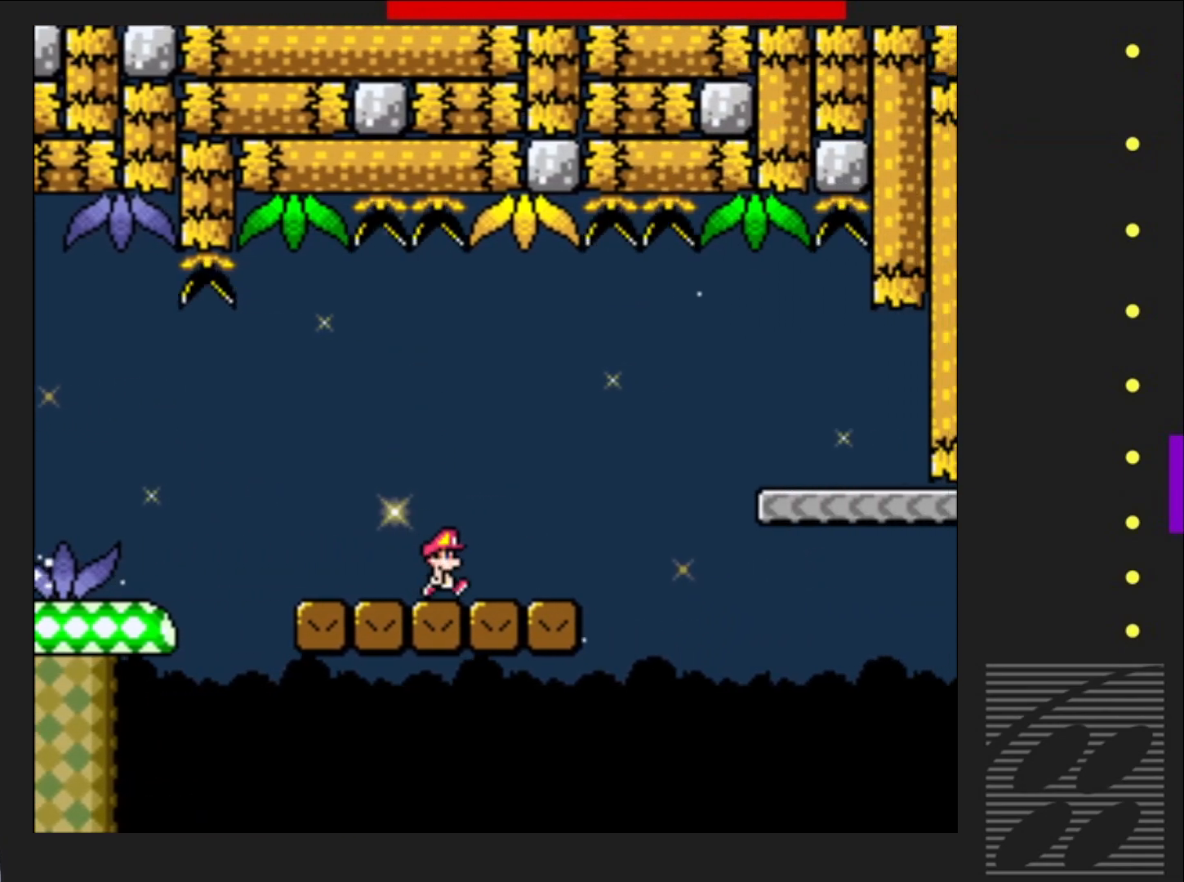
{"buttons": ["SQUARE", "DPAD_RIGHT"], "events": [[133, "CROSS", "down"], [367, "CROSS", "up"]]}
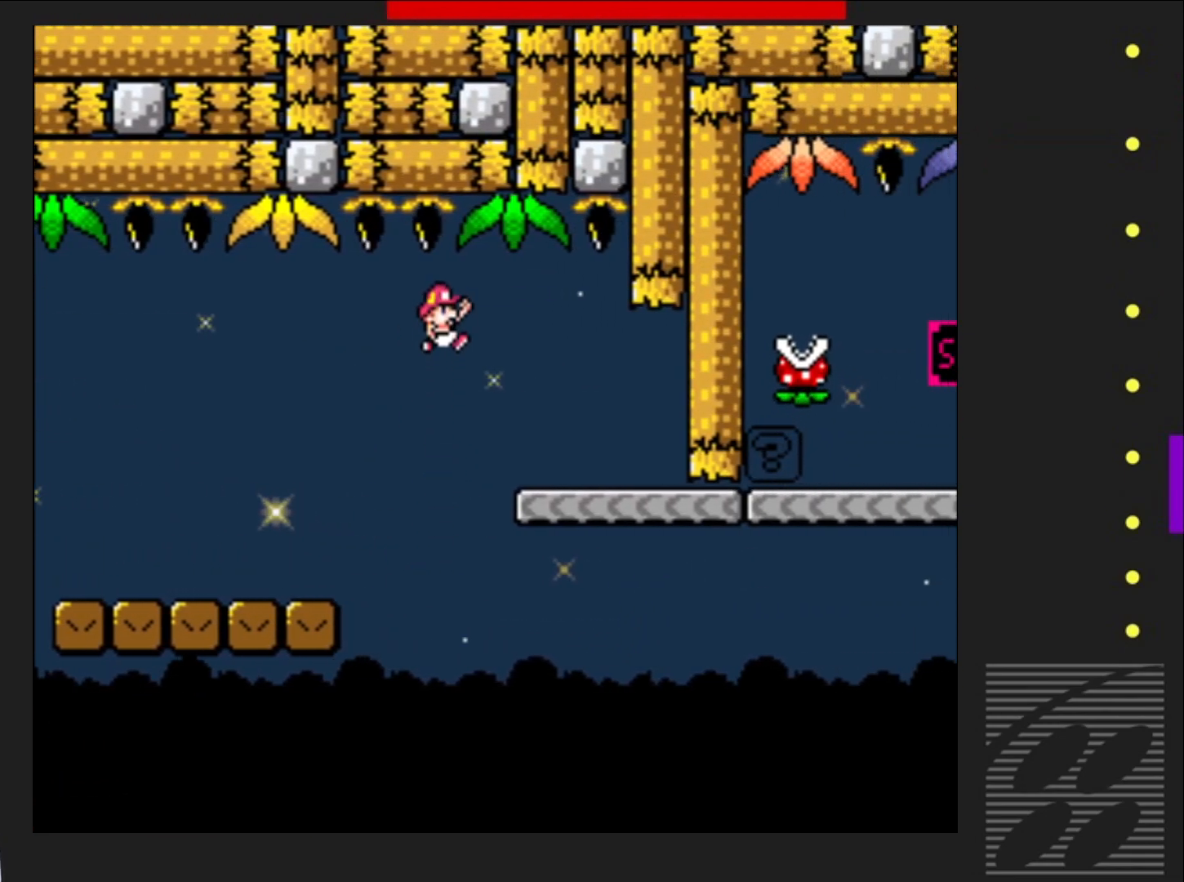
{"buttons": ["SQUARE", "DPAD_RIGHT"], "events": [[17, "DPAD_RIGHT", "up"], [133, "DPAD_LEFT", "down"], [250, "DPAD_LEFT", "up"], [483, "DPAD_RIGHT", "down"]]}
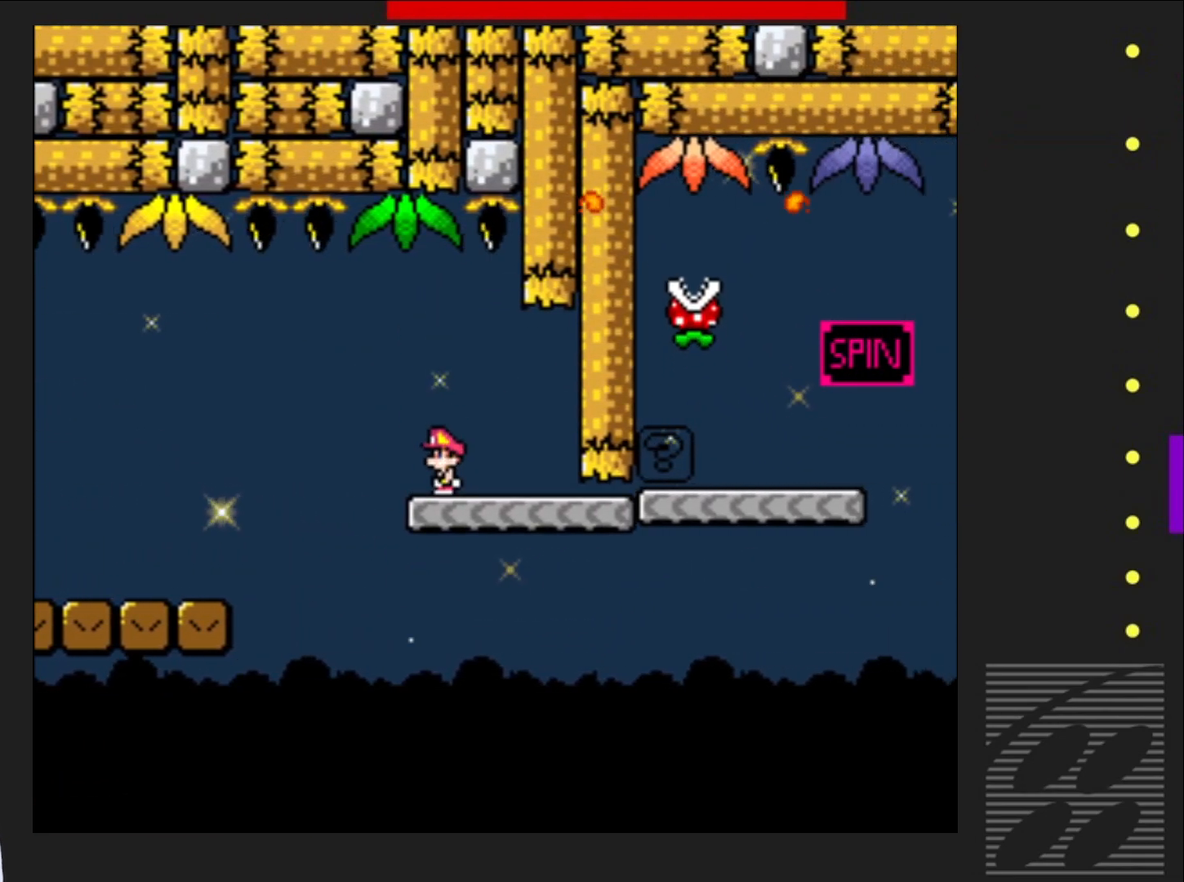
{"buttons": ["SQUARE", "DPAD_RIGHT"], "events": []}
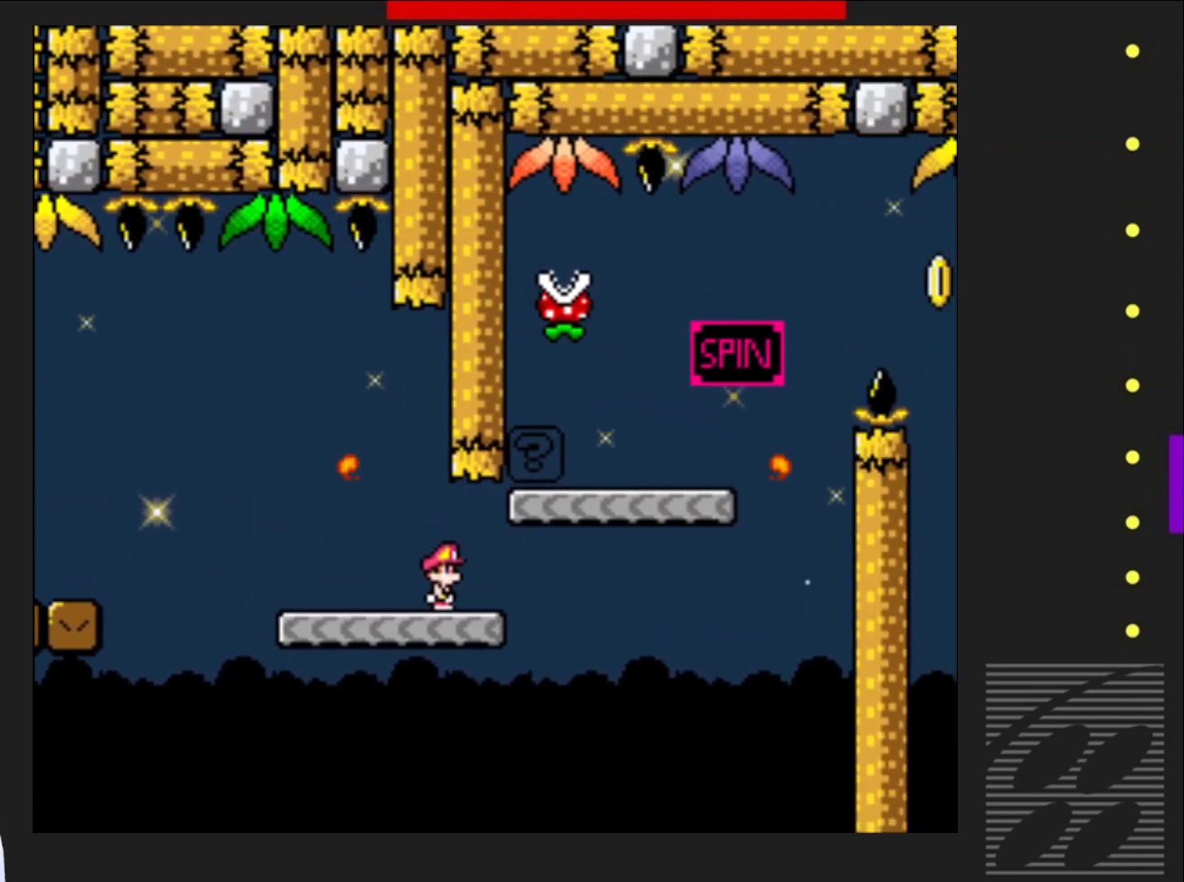
{"buttons": ["SQUARE", "DPAD_RIGHT"], "events": [[33, "R2", "down"], [283, "R2", "up"], [333, "DPAD_RIGHT", "up"], [350, "DPAD_RIGHT", "down"]]}
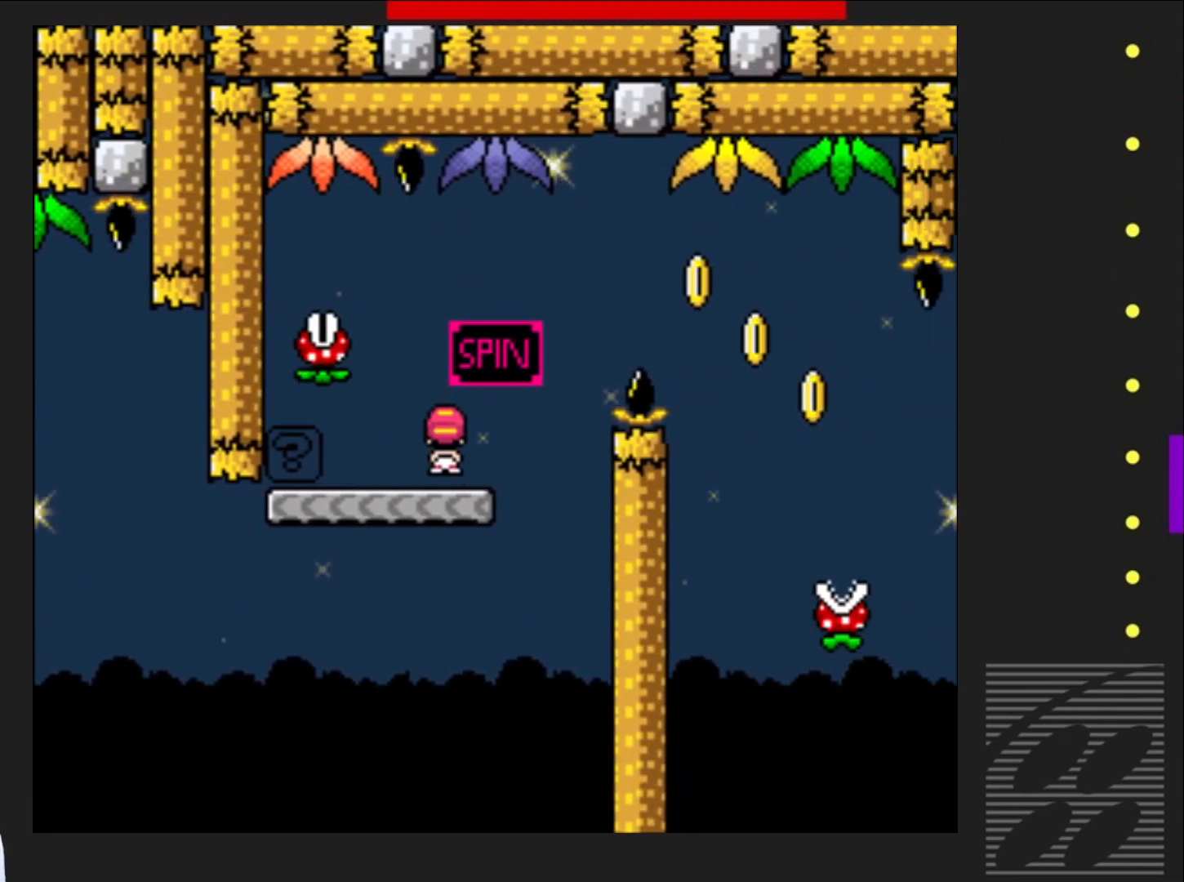
{"buttons": ["SQUARE", "DPAD_RIGHT"], "events": [[83, "R2", "down"], [317, "R2", "up"]]}